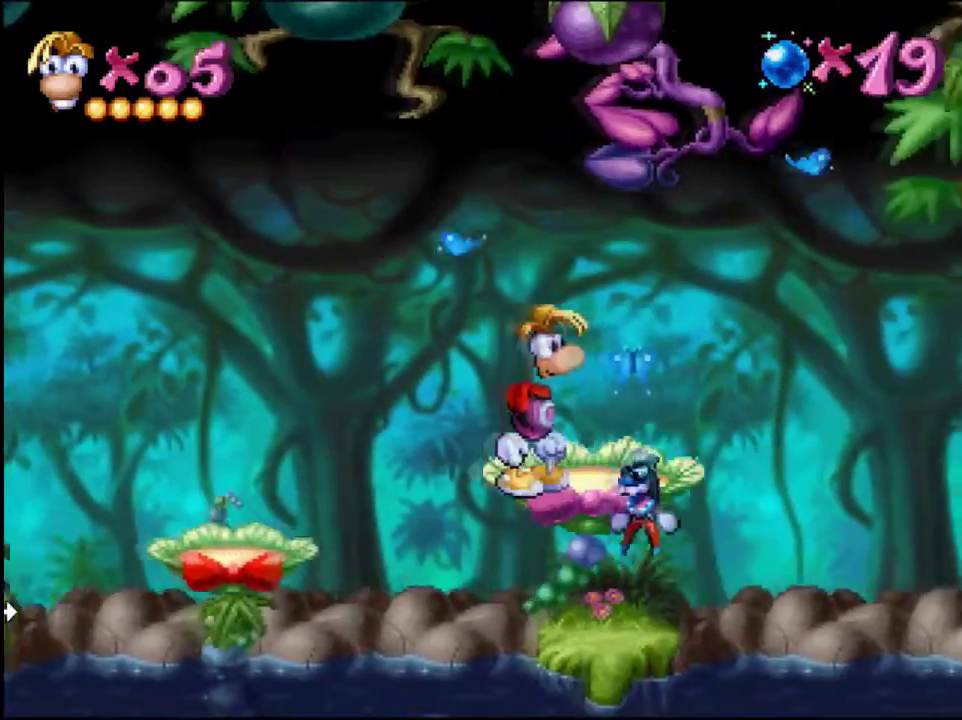
Gameplay with a controller (PlayStation layout); each line is a JSON object with the inputs held at the frame after it. "events" lists button and stick changes between this image and that frame as [ms after this image, input, new state], when the widget could be followed in between. Not read: L3 R3 left_stick right_stick.
{"buttons": ["DPAD_LEFT"], "events": [[484, "DPAD_LEFT", "down"]]}
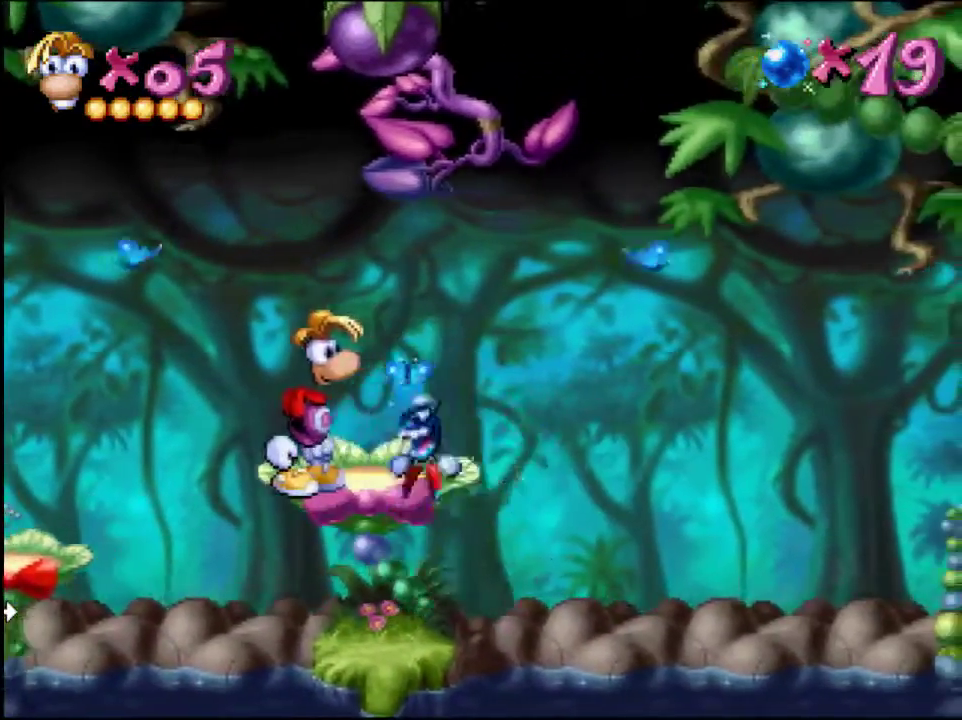
{"buttons": ["DPAD_LEFT"], "events": [[117, "CROSS", "down"], [217, "CROSS", "up"]]}
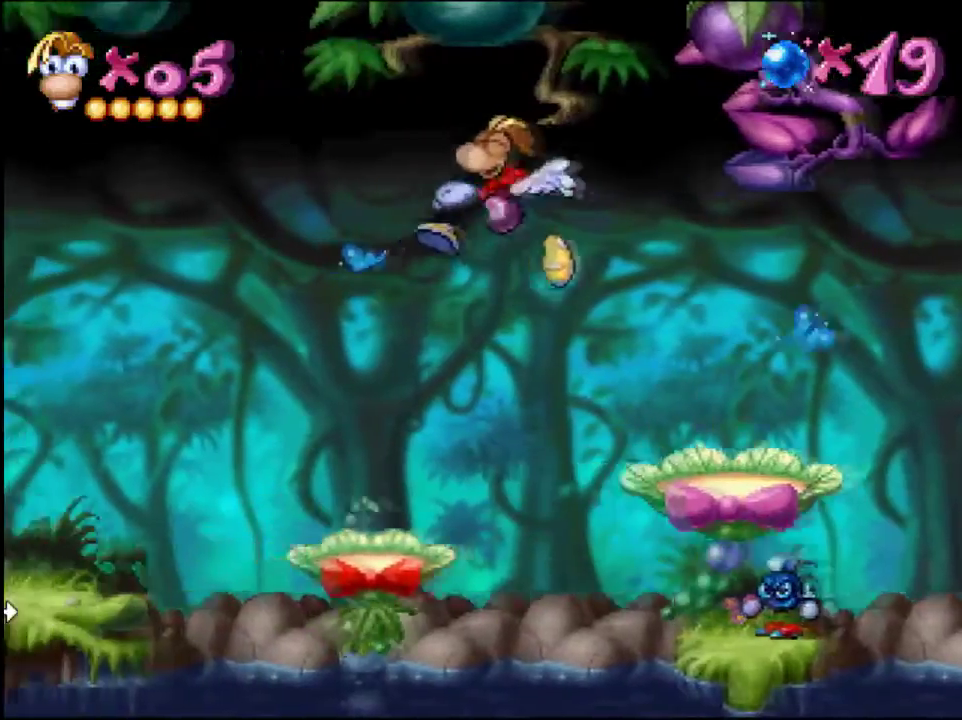
{"buttons": ["DPAD_LEFT"], "events": []}
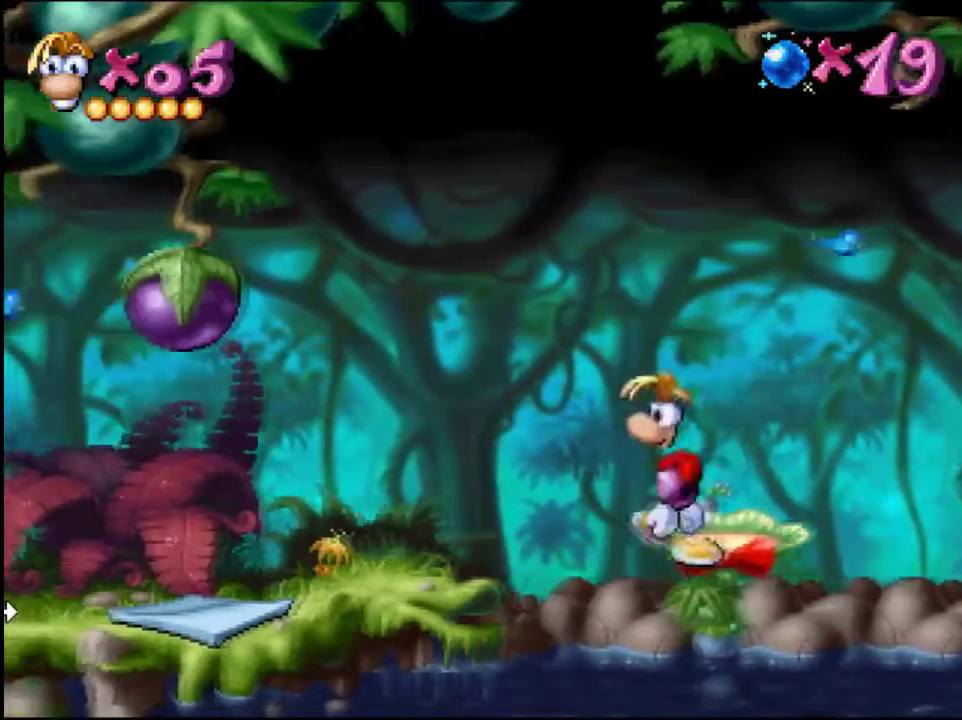
{"buttons": ["DPAD_LEFT"], "events": [[34, "CROSS", "down"], [151, "CROSS", "up"]]}
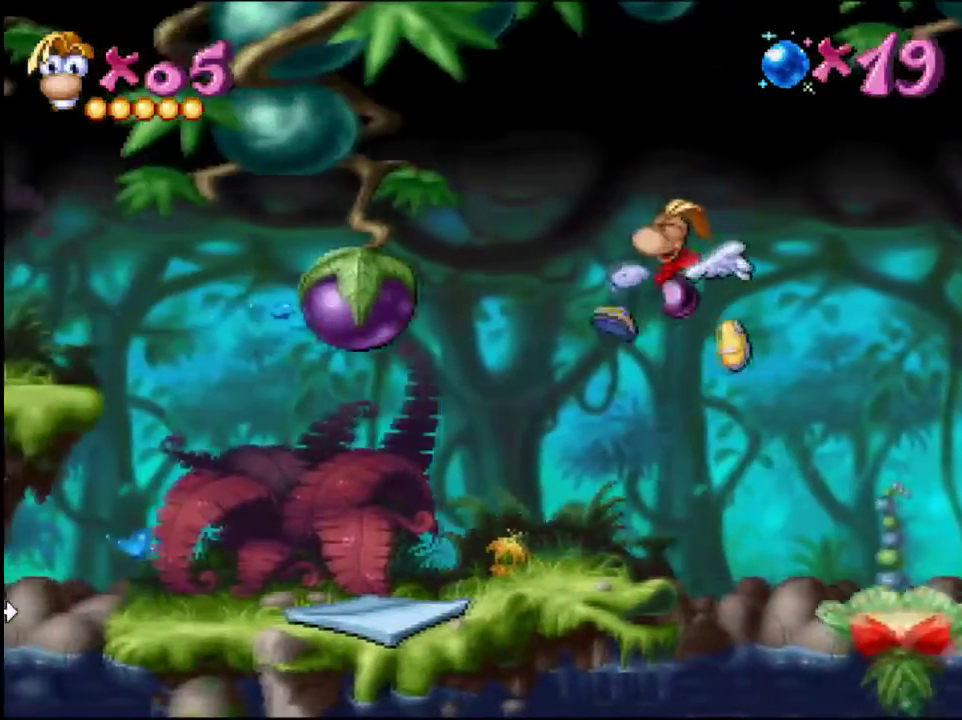
{"buttons": ["DPAD_LEFT"], "events": []}
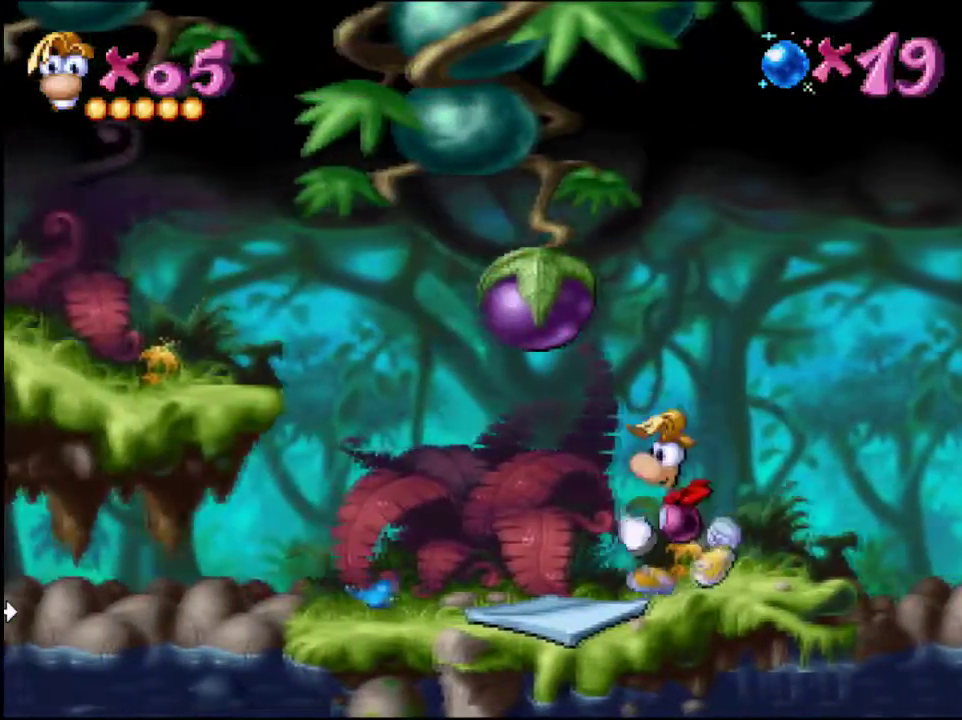
{"buttons": [], "events": [[34, "CROSS", "down"], [50, "DPAD_LEFT", "up"], [201, "DPAD_LEFT", "down"], [217, "CROSS", "up"], [267, "SQUARE", "down"], [317, "DPAD_LEFT", "up"], [351, "SQUARE", "up"]]}
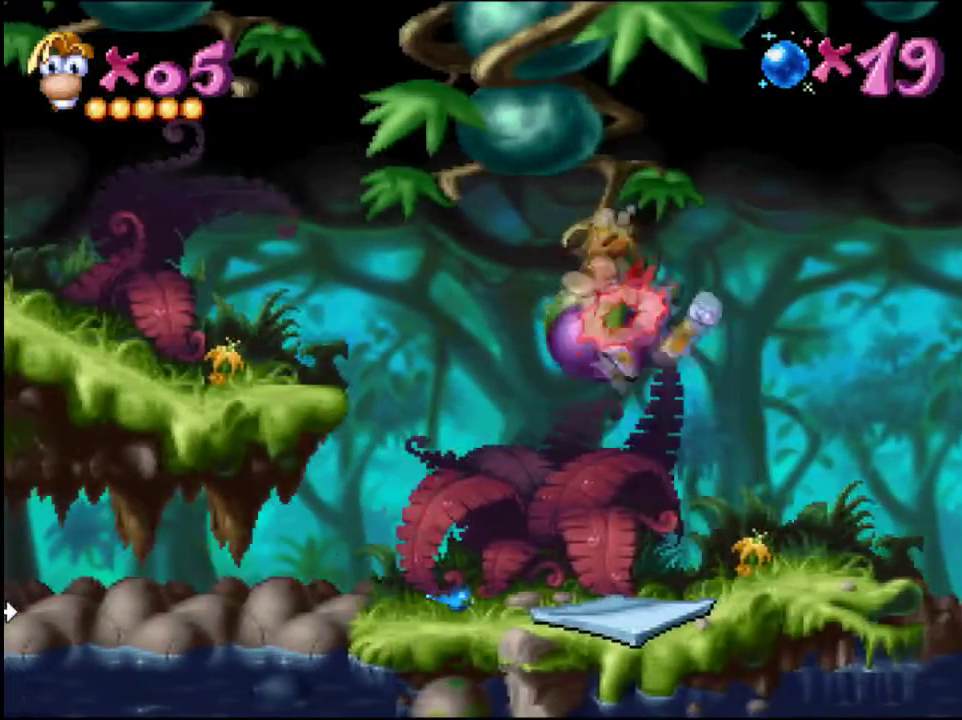
{"buttons": ["DPAD_LEFT"], "events": [[367, "SQUARE", "down"], [400, "DPAD_LEFT", "down"], [450, "SQUARE", "up"]]}
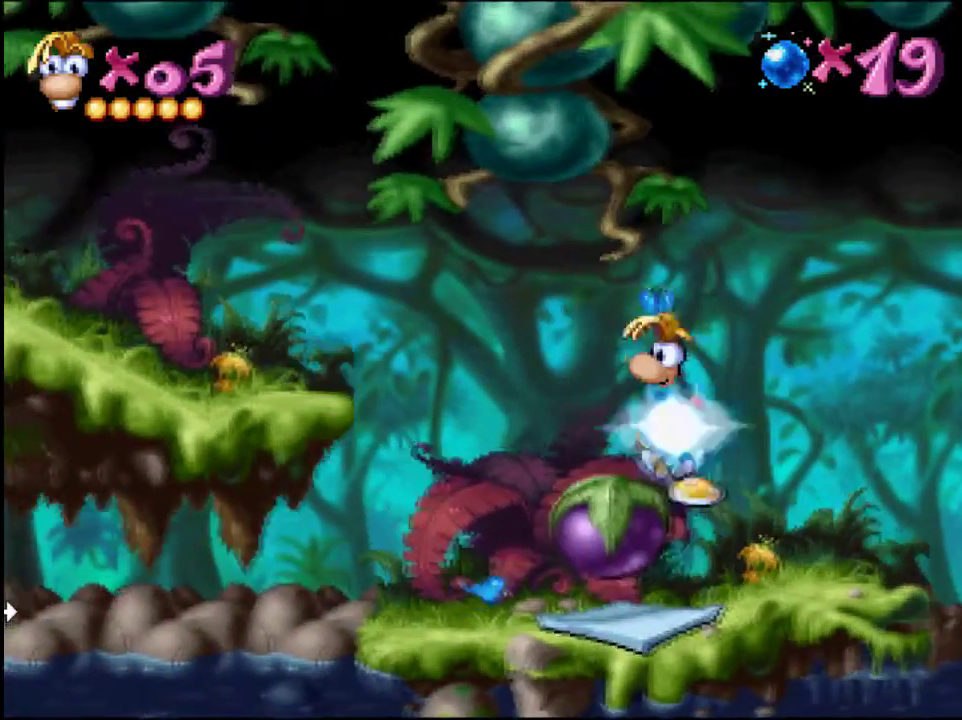
{"buttons": ["DPAD_RIGHT"], "events": [[251, "DPAD_LEFT", "up"], [334, "DPAD_RIGHT", "down"]]}
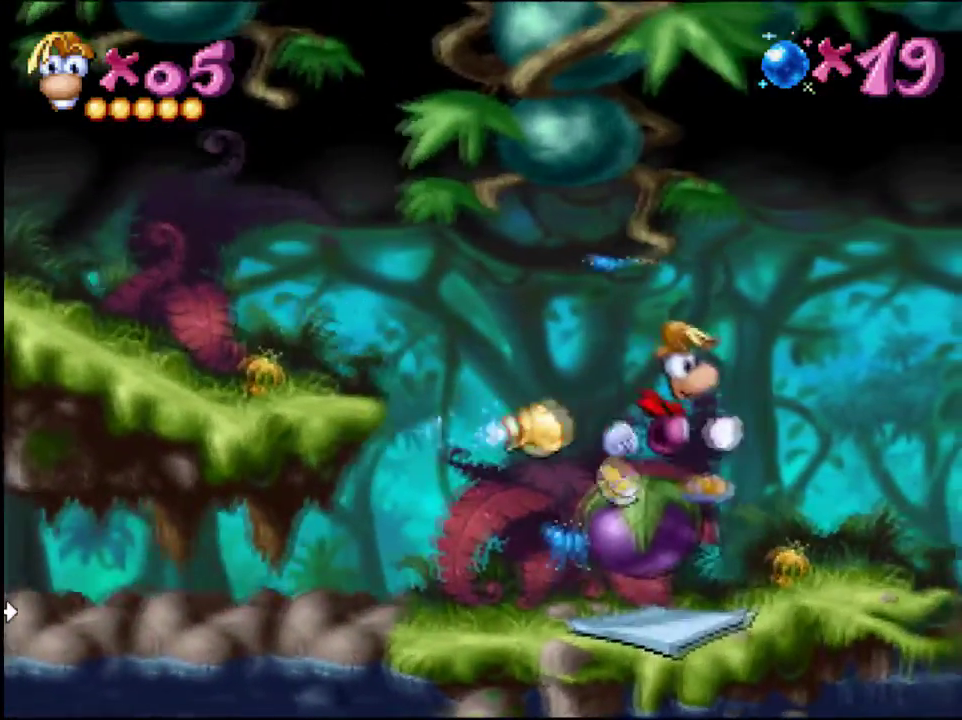
{"buttons": ["DPAD_LEFT"], "events": [[384, "DPAD_RIGHT", "up"], [417, "DPAD_LEFT", "down"]]}
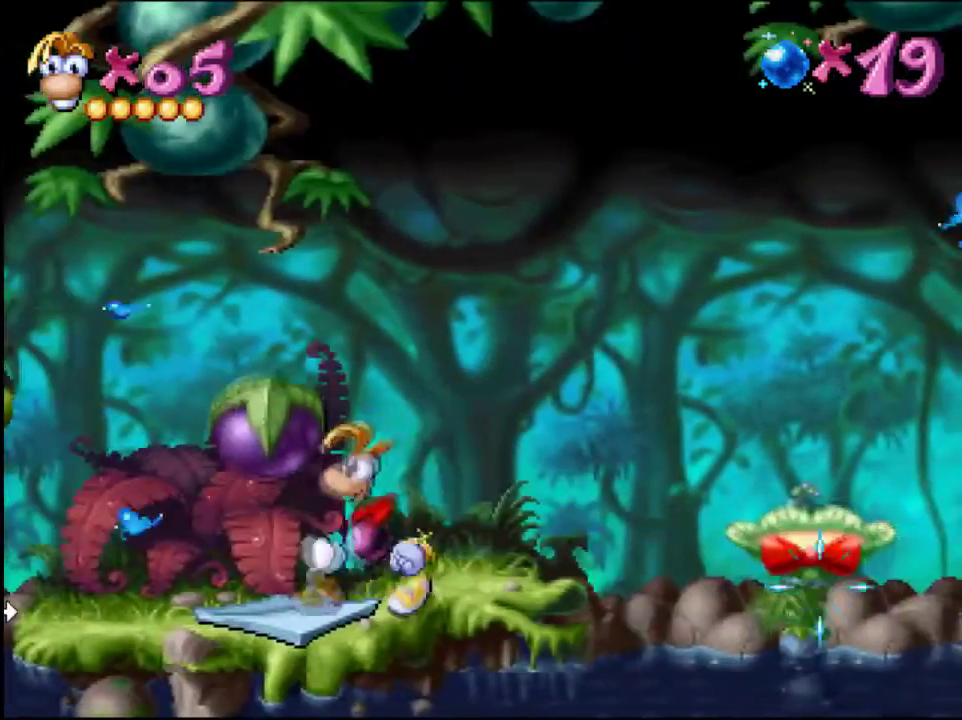
{"buttons": ["DPAD_LEFT"], "events": [[84, "DPAD_LEFT", "up"], [301, "SQUARE", "down"], [384, "SQUARE", "up"], [434, "DPAD_LEFT", "down"]]}
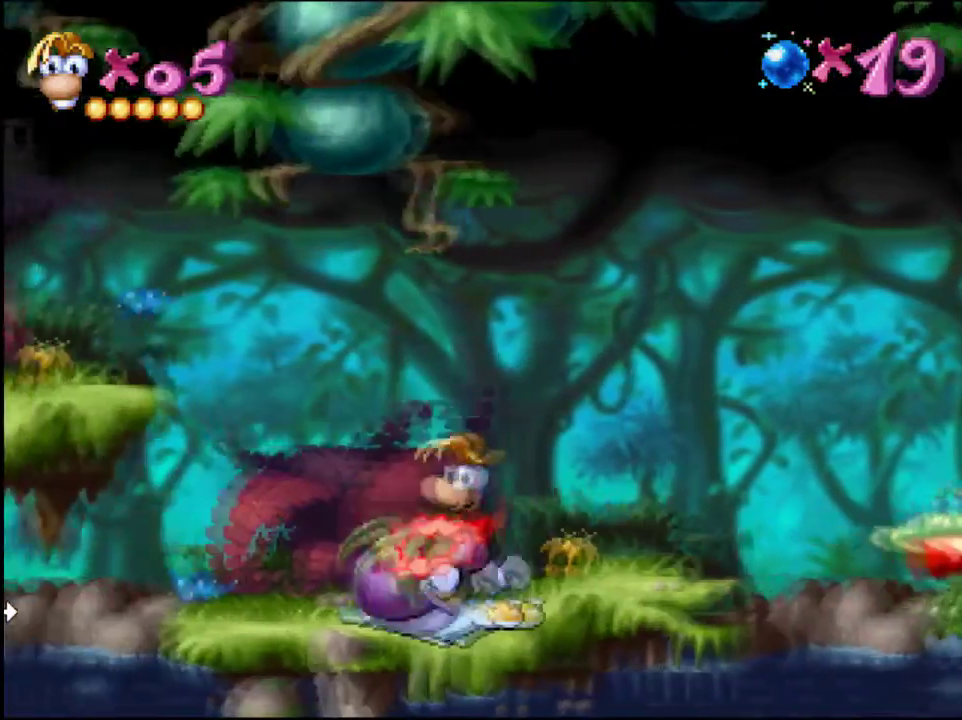
{"buttons": ["DPAD_LEFT"], "events": [[217, "DPAD_LEFT", "up"], [467, "DPAD_LEFT", "down"]]}
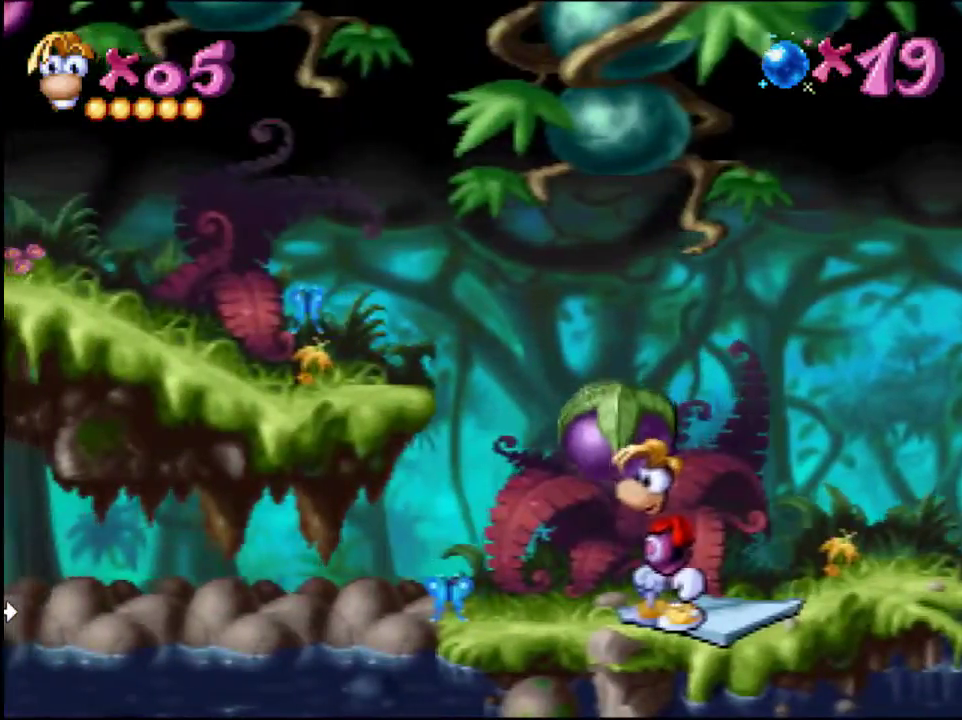
{"buttons": [], "events": [[34, "SQUARE", "down"], [117, "DPAD_LEFT", "up"], [117, "SQUARE", "up"], [267, "DPAD_LEFT", "down"], [451, "DPAD_LEFT", "up"]]}
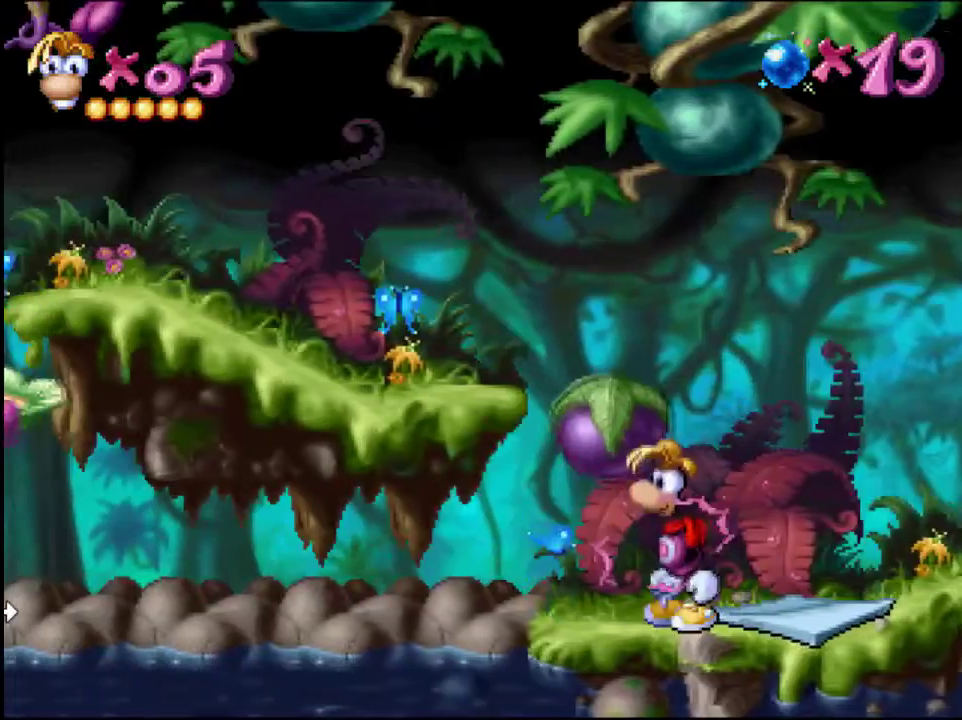
{"buttons": [], "events": [[83, "DPAD_LEFT", "down"], [250, "DPAD_LEFT", "up"], [334, "DPAD_LEFT", "down"], [450, "DPAD_LEFT", "up"]]}
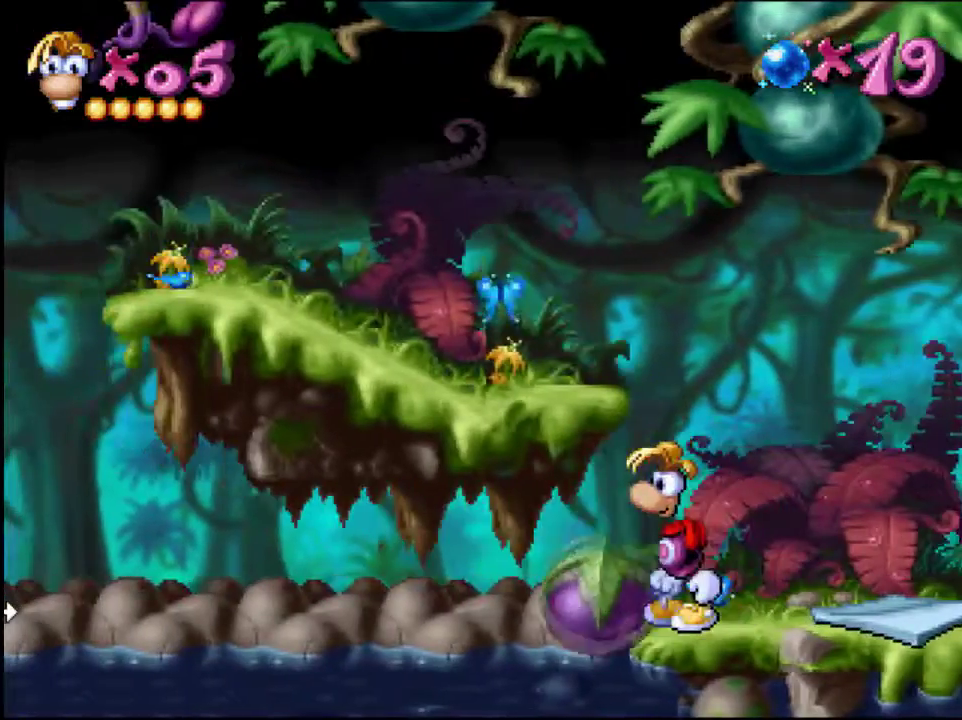
{"buttons": ["DPAD_LEFT"], "events": [[201, "DPAD_LEFT", "down"]]}
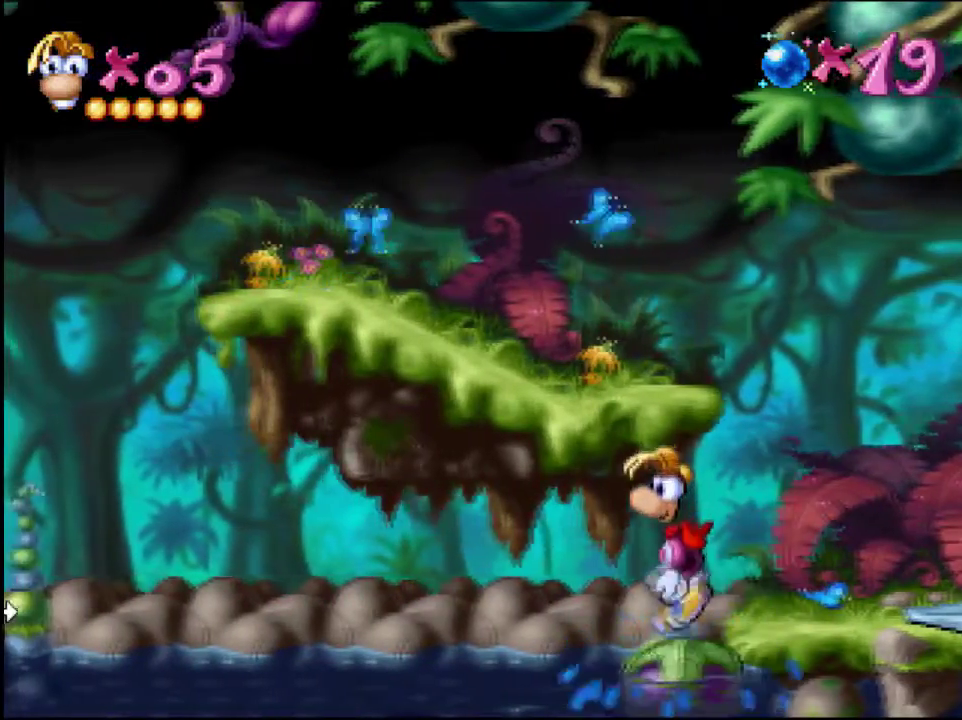
{"buttons": [], "events": [[67, "DPAD_LEFT", "up"], [417, "DPAD_LEFT", "down"], [501, "DPAD_LEFT", "up"]]}
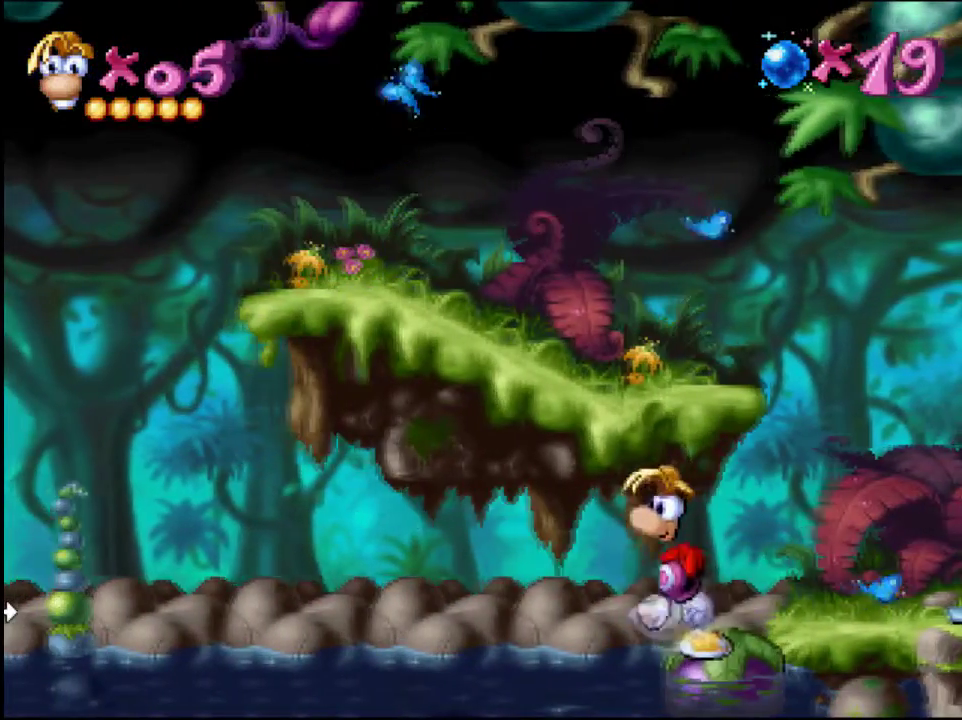
{"buttons": [], "events": []}